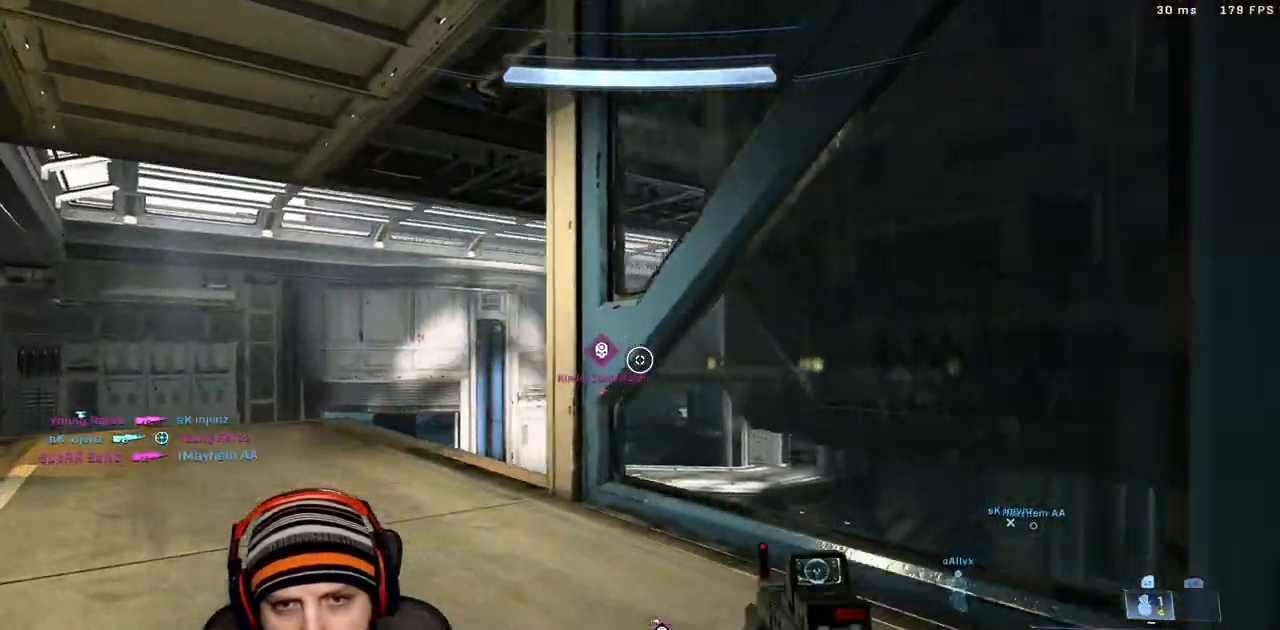
Gameplay with a controller (Xbox layout); each line is a JSON object with the inputs held at the frame after it. "events" lists button and stick changes between this image and that frame as [ms after this image, input, new state], when the widget could be followed in between.
{"buttons": [], "left_stick": "up-left", "right_stick": "center", "events": []}
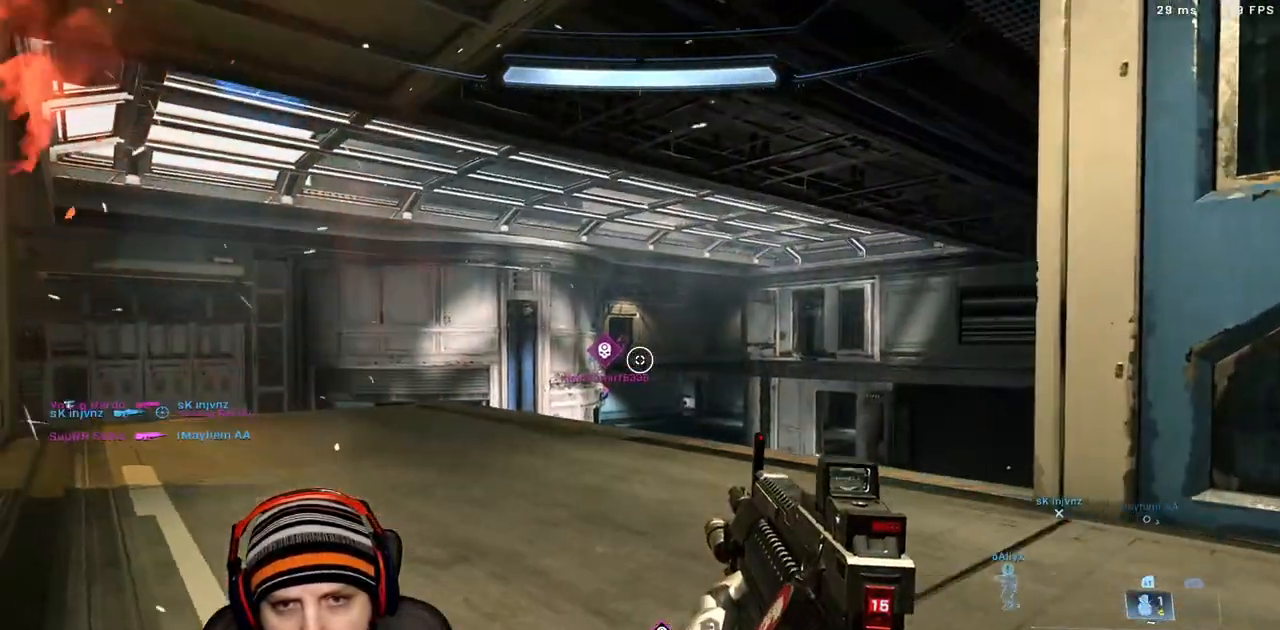
{"buttons": ["R2", "L3"], "left_stick": "right", "right_stick": "down-right"}
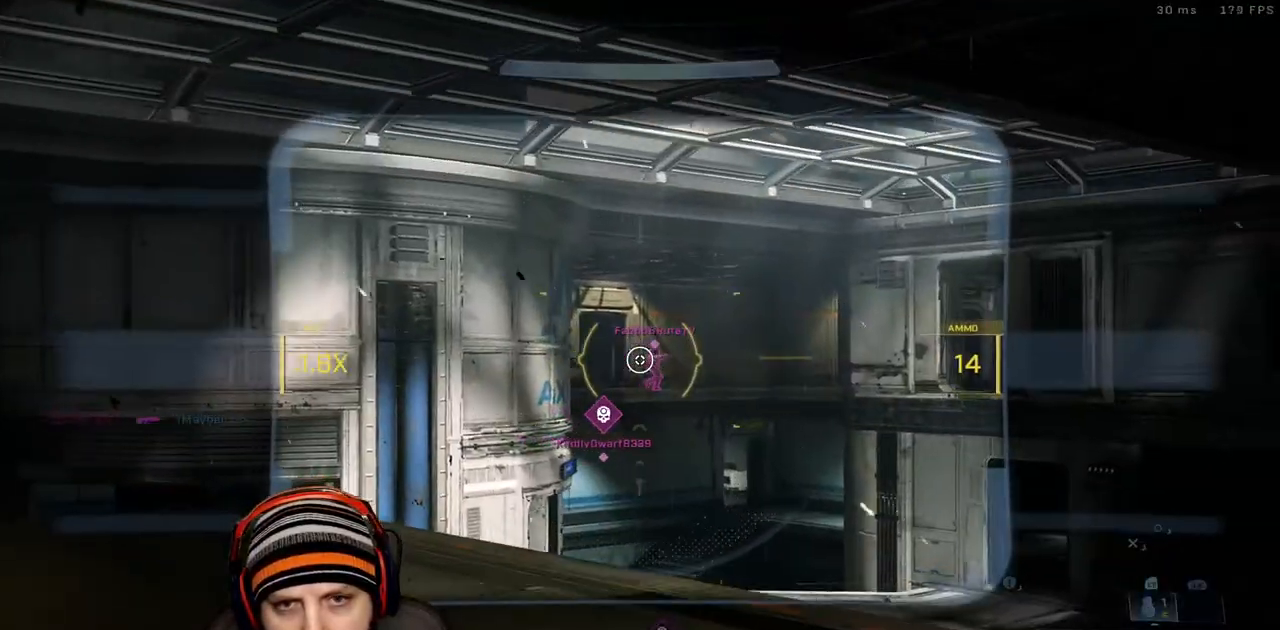
{"buttons": ["R2", "L3"], "left_stick": "right", "right_stick": "center", "events": [[33, "right_stick", "right"], [183, "right_stick", "center"], [233, "left_stick", "up-left"], [250, "R2", "up"], [250, "right_stick", "up-left"], [367, "R2", "down"], [367, "right_stick", "center"], [467, "left_stick", "right"]]}
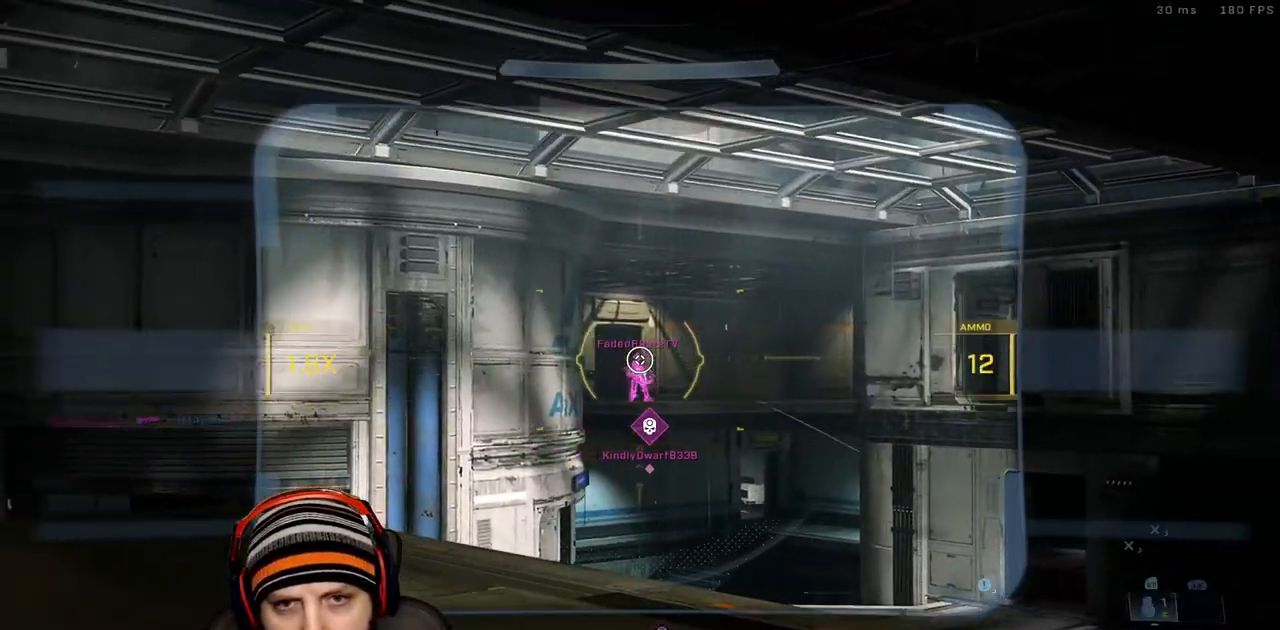
{"buttons": ["R2", "R3"], "left_stick": "up-left", "right_stick": "center", "events": [[67, "R2", "up"], [117, "left_stick", "up-left"], [150, "right_stick", "left"], [233, "R2", "down"], [300, "left_stick", "right"], [317, "right_stick", "center"], [433, "L3", "up"], [450, "R3", "down"], [500, "left_stick", "up-left"]]}
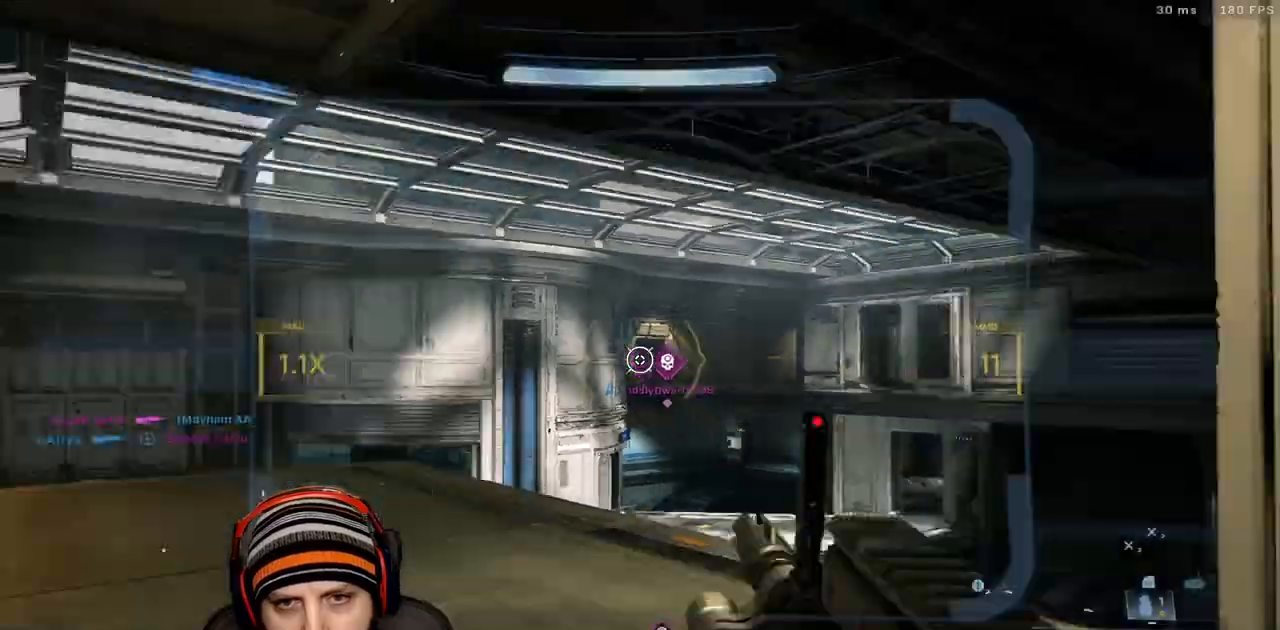
{"buttons": ["L3"], "left_stick": "up-right", "right_stick": "left", "events": [[17, "R2", "up"], [50, "R3", "up"], [50, "right_stick", "down-left"], [117, "X", "down"], [150, "right_stick", "left"], [250, "left_stick", "up"], [267, "X", "up"], [483, "L3", "down"], [483, "left_stick", "up-right"]]}